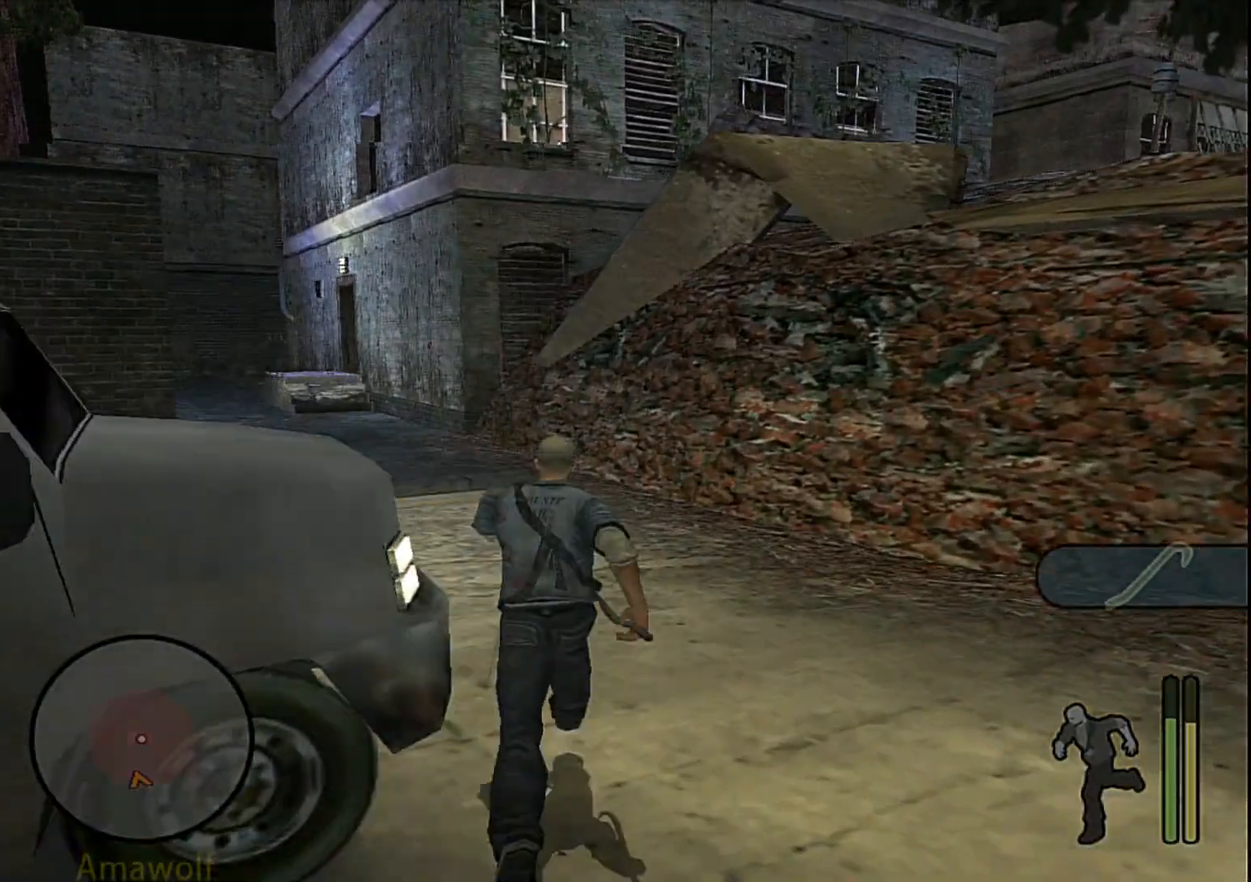
Gameplay with a controller (PlayStation layout); each line is a JSON object with the inputs held at the frame after it. "events" lists button and stick changes between this image and that frame as [ms after this image, input, new state], when the widget could be followed in between. Not read: L3 R3.
{"buttons": ["R1"], "left_stick": "up-right", "right_stick": "center", "events": [[400, "left_stick", "up"], [500, "left_stick", "up-right"]]}
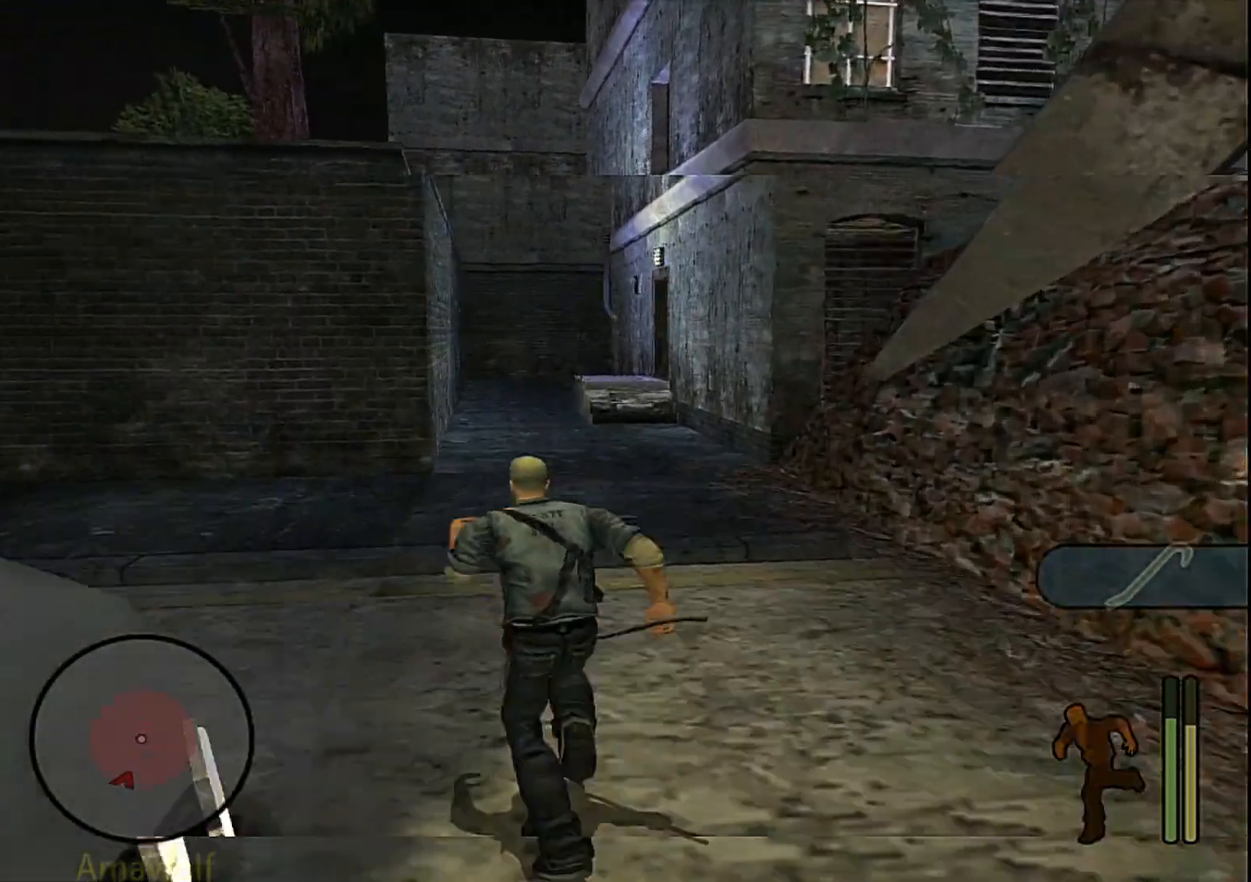
{"buttons": ["R1"], "left_stick": "up", "right_stick": "center", "events": [[217, "left_stick", "up"]]}
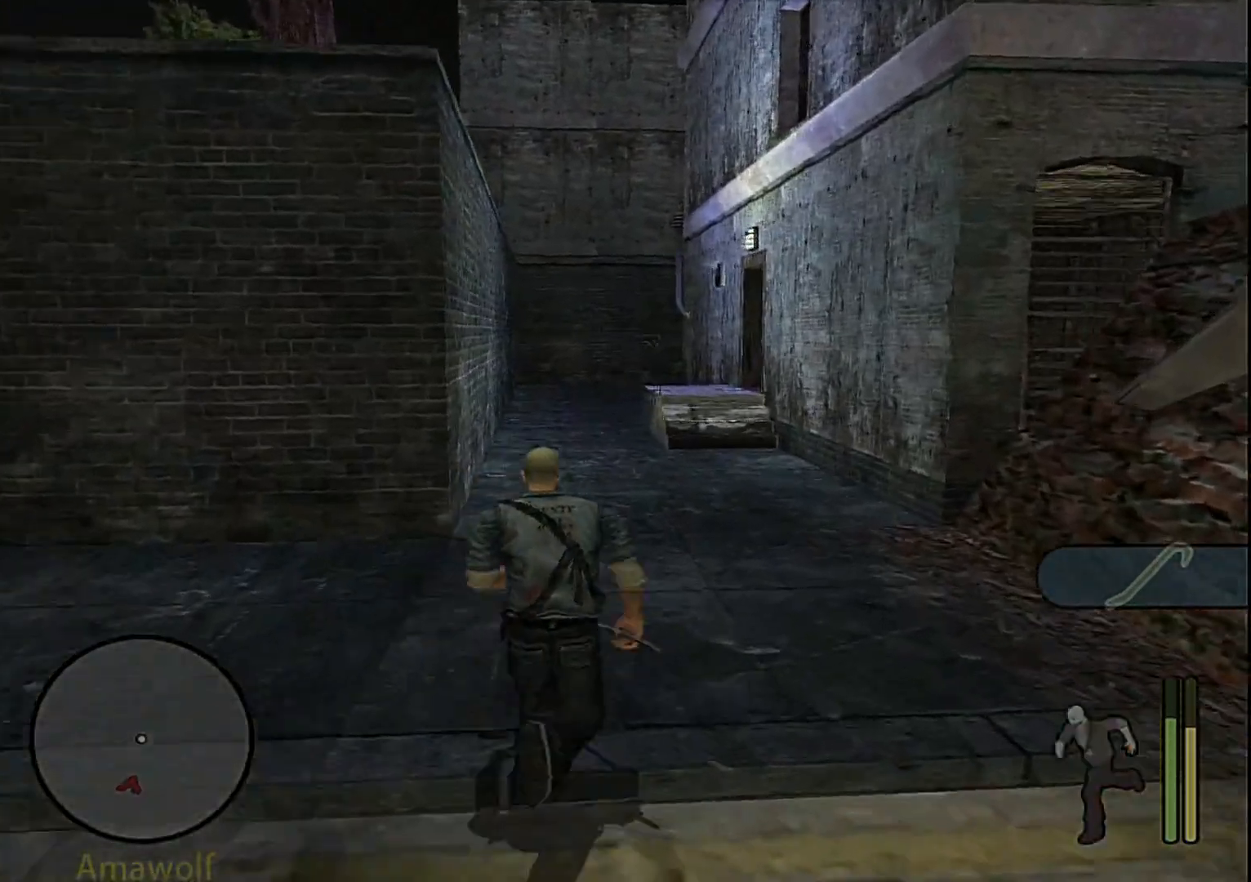
{"buttons": ["R1"], "left_stick": "up", "right_stick": "center", "events": []}
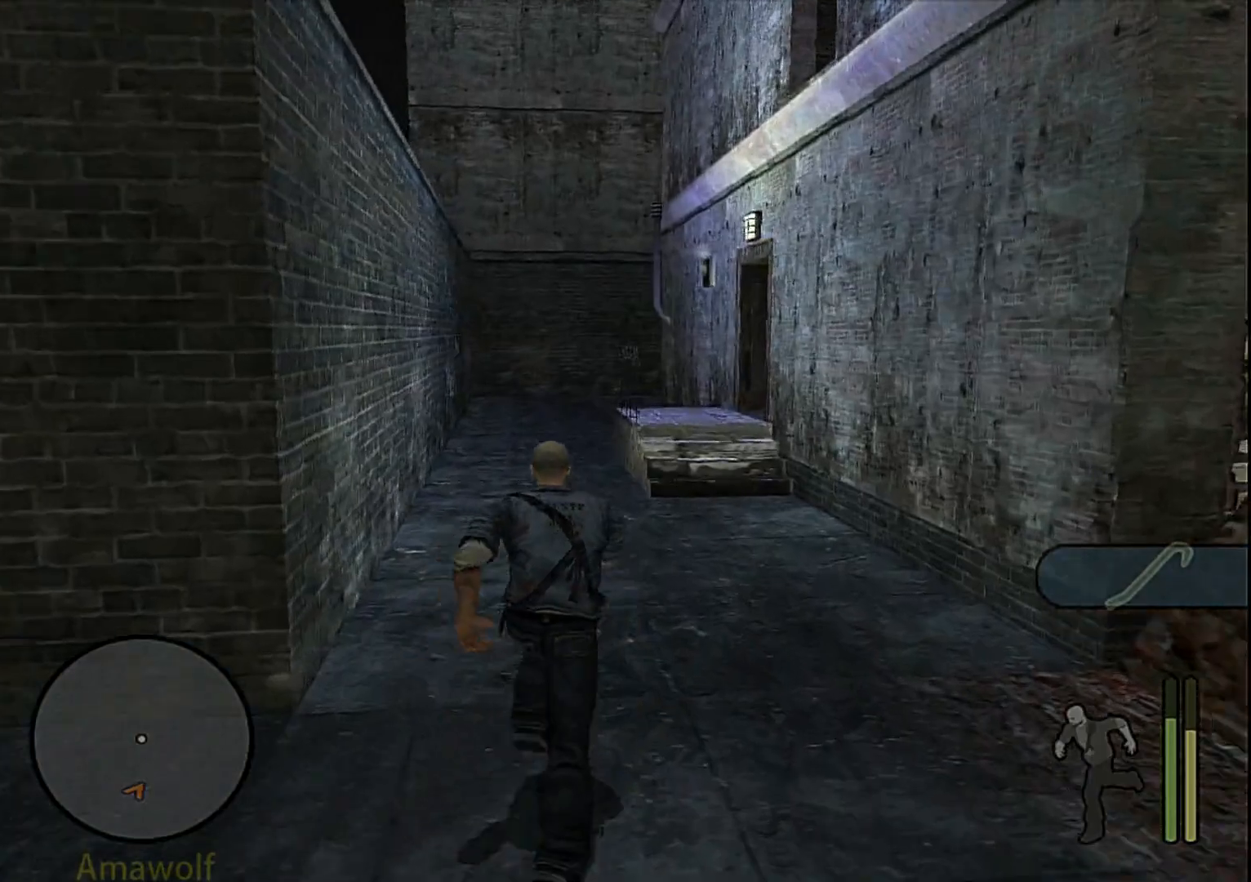
{"buttons": ["R1"], "left_stick": "up", "right_stick": "center", "events": []}
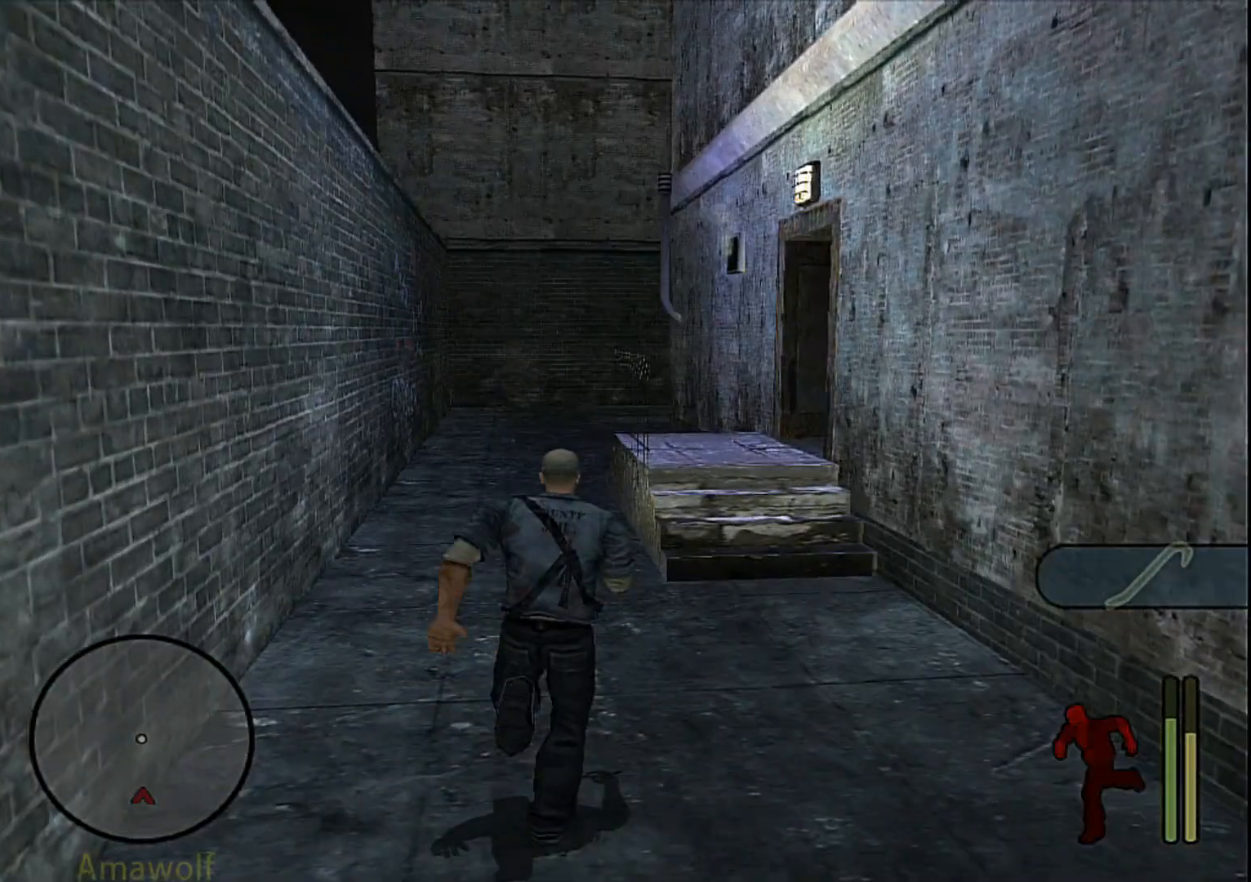
{"buttons": ["R1"], "left_stick": "up", "right_stick": "center", "events": []}
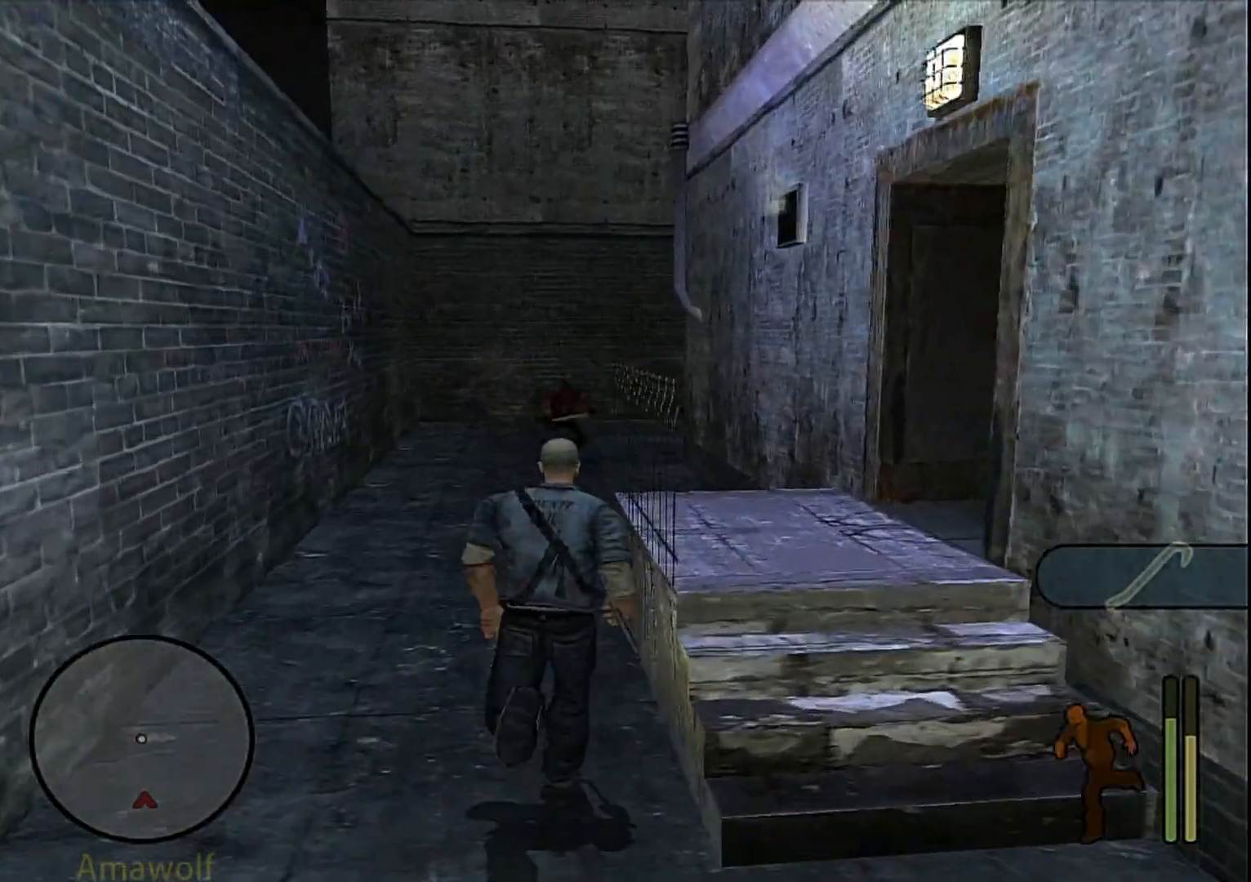
{"buttons": ["R1"], "left_stick": "up", "right_stick": "center", "events": []}
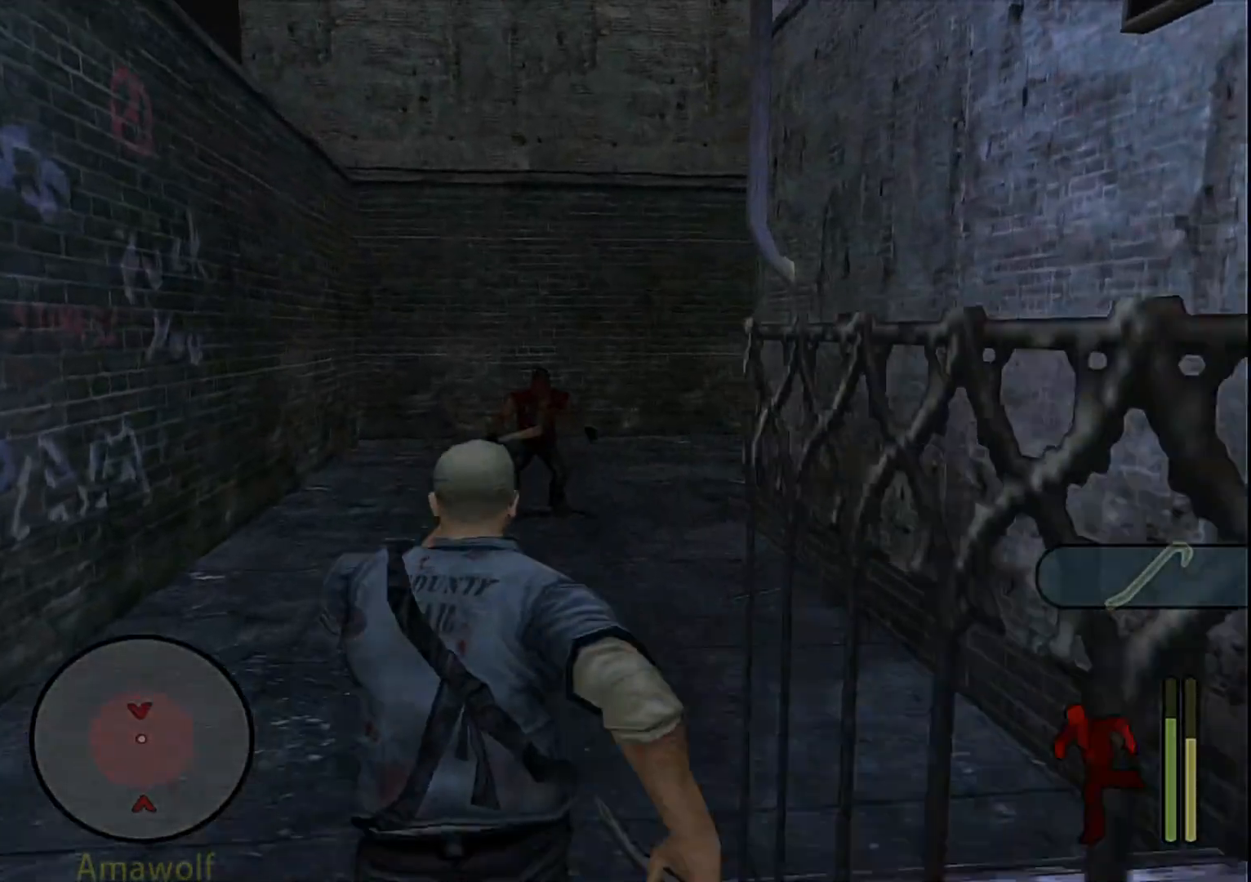
{"buttons": ["R1"], "left_stick": "up-right", "right_stick": "center", "events": [[500, "left_stick", "up-right"]]}
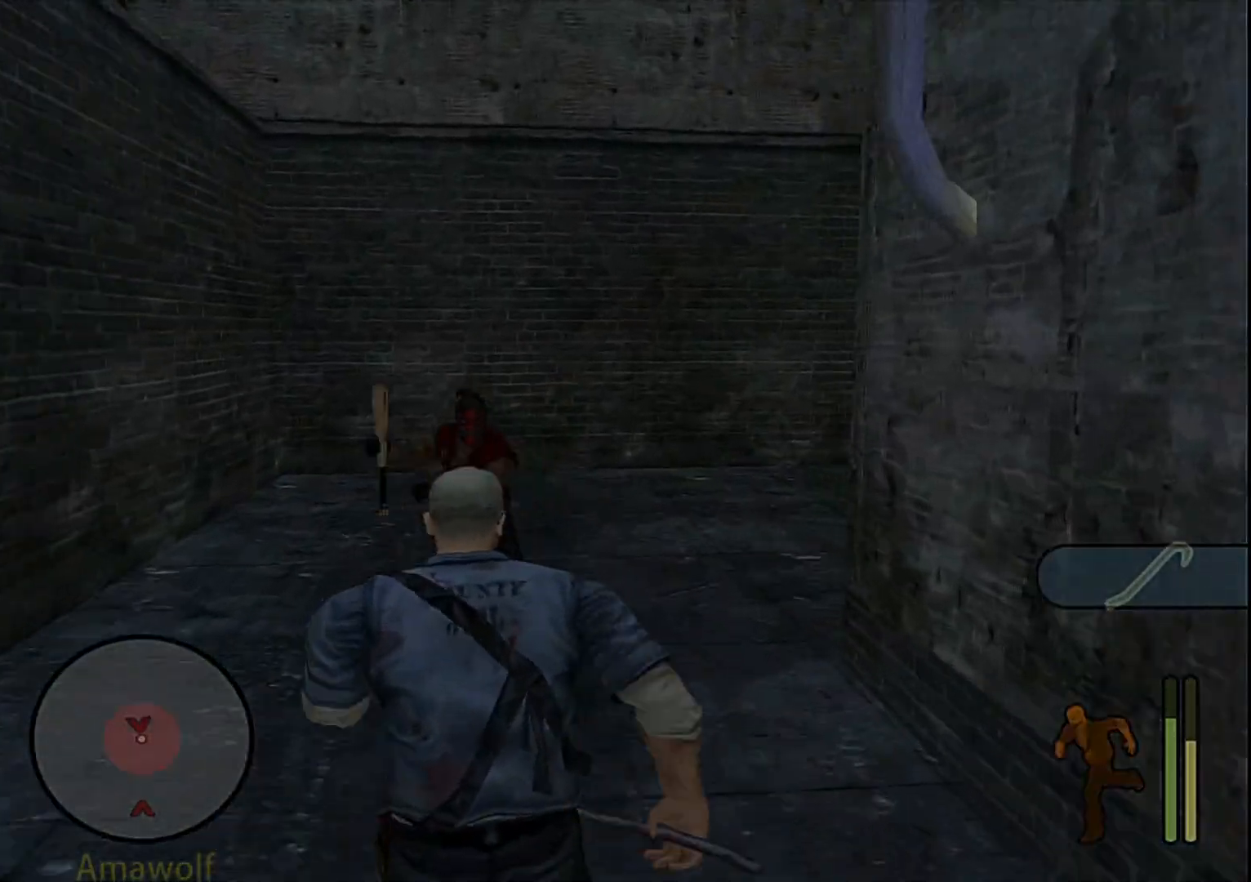
{"buttons": ["R1"], "left_stick": "up", "right_stick": "center", "events": [[100, "left_stick", "up"]]}
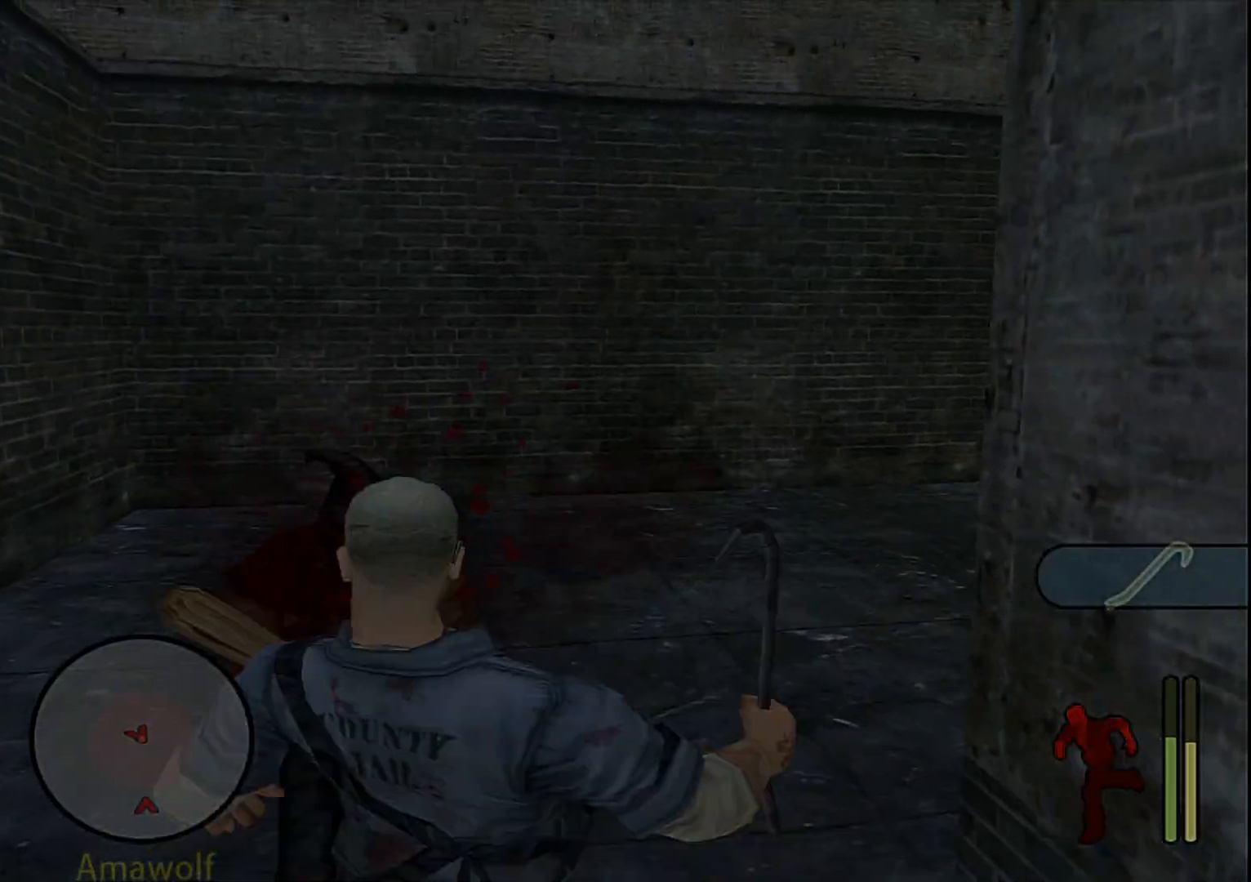
{"buttons": ["R1"], "left_stick": "up-right", "right_stick": "center", "events": [[133, "left_stick", "up-right"]]}
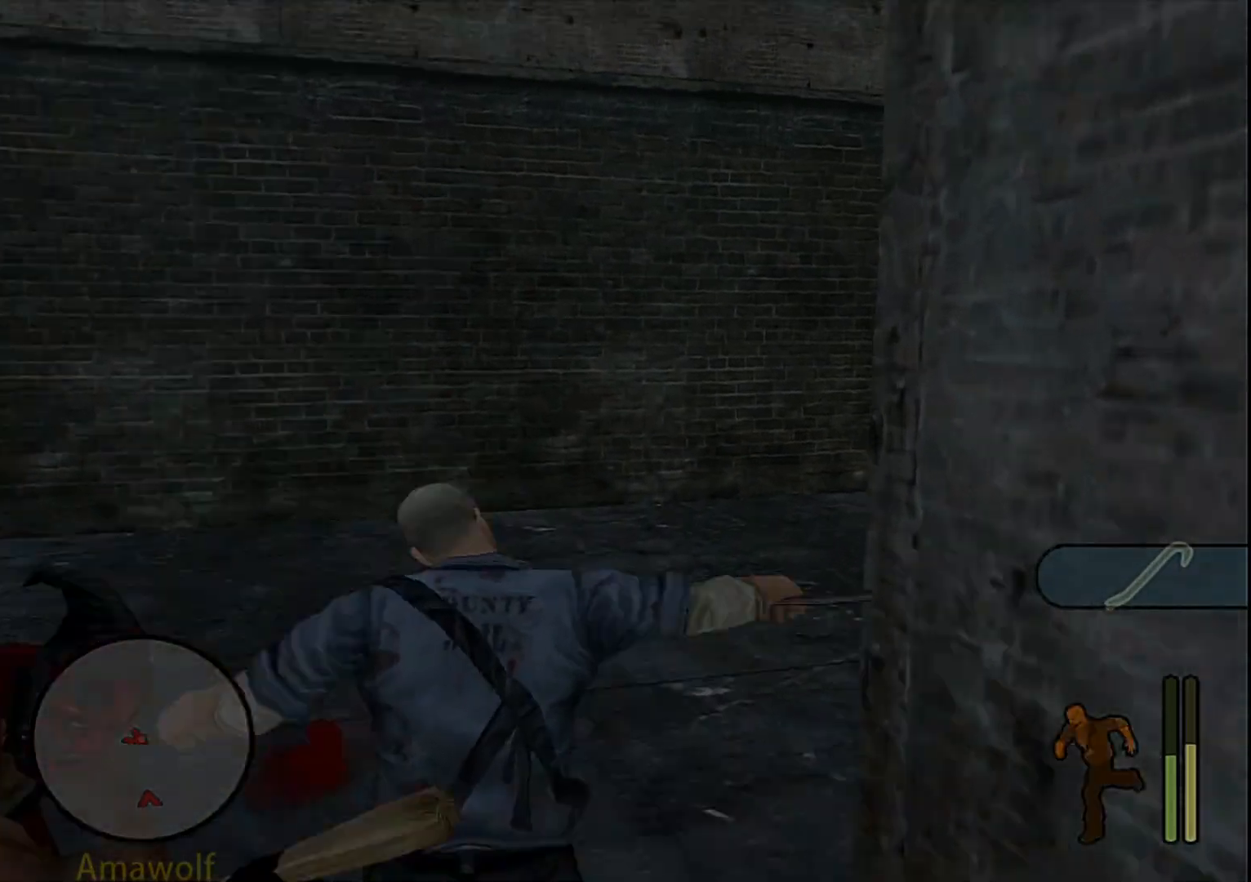
{"buttons": ["R1"], "left_stick": "up-right", "right_stick": "center", "events": [[300, "left_stick", "up"], [500, "left_stick", "up-right"]]}
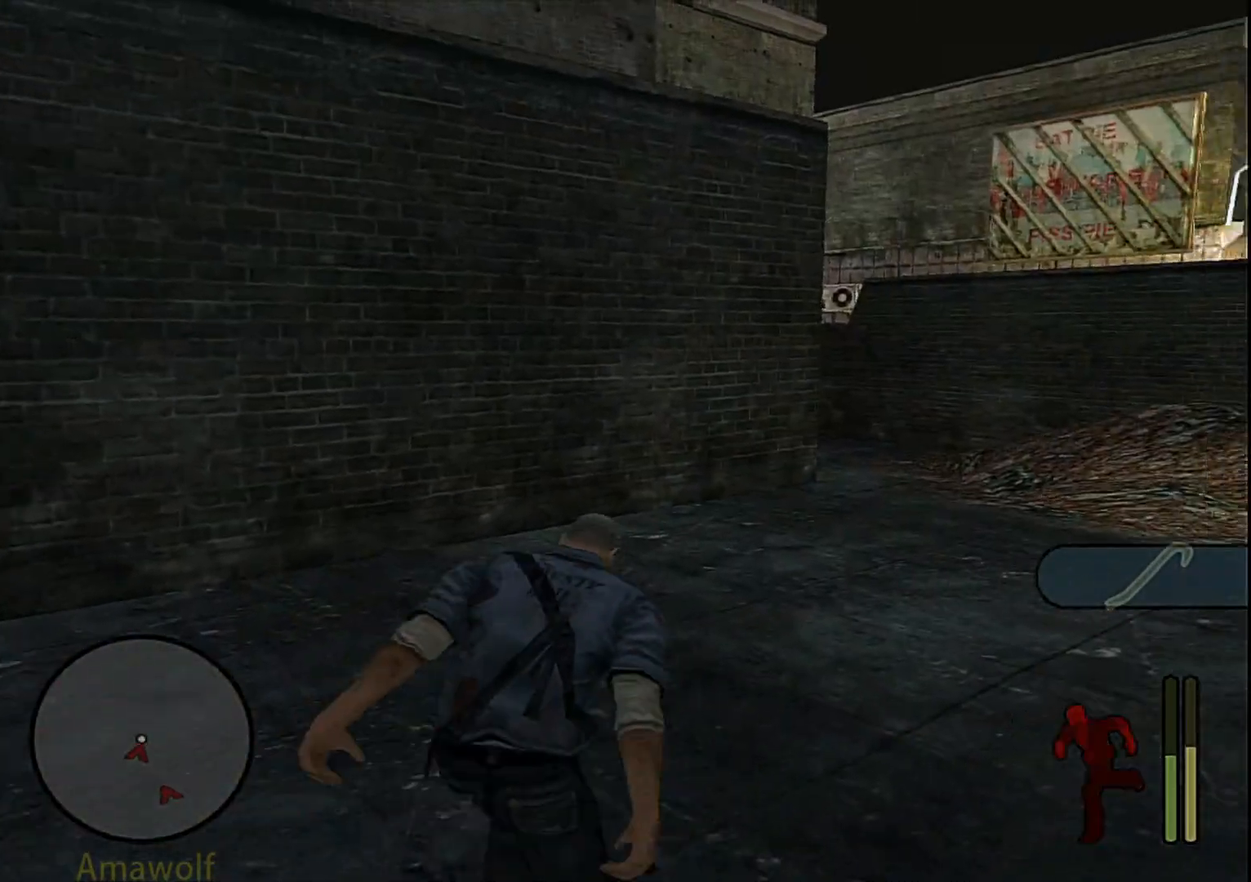
{"buttons": ["R1"], "left_stick": "up", "right_stick": "center", "events": [[250, "left_stick", "up"]]}
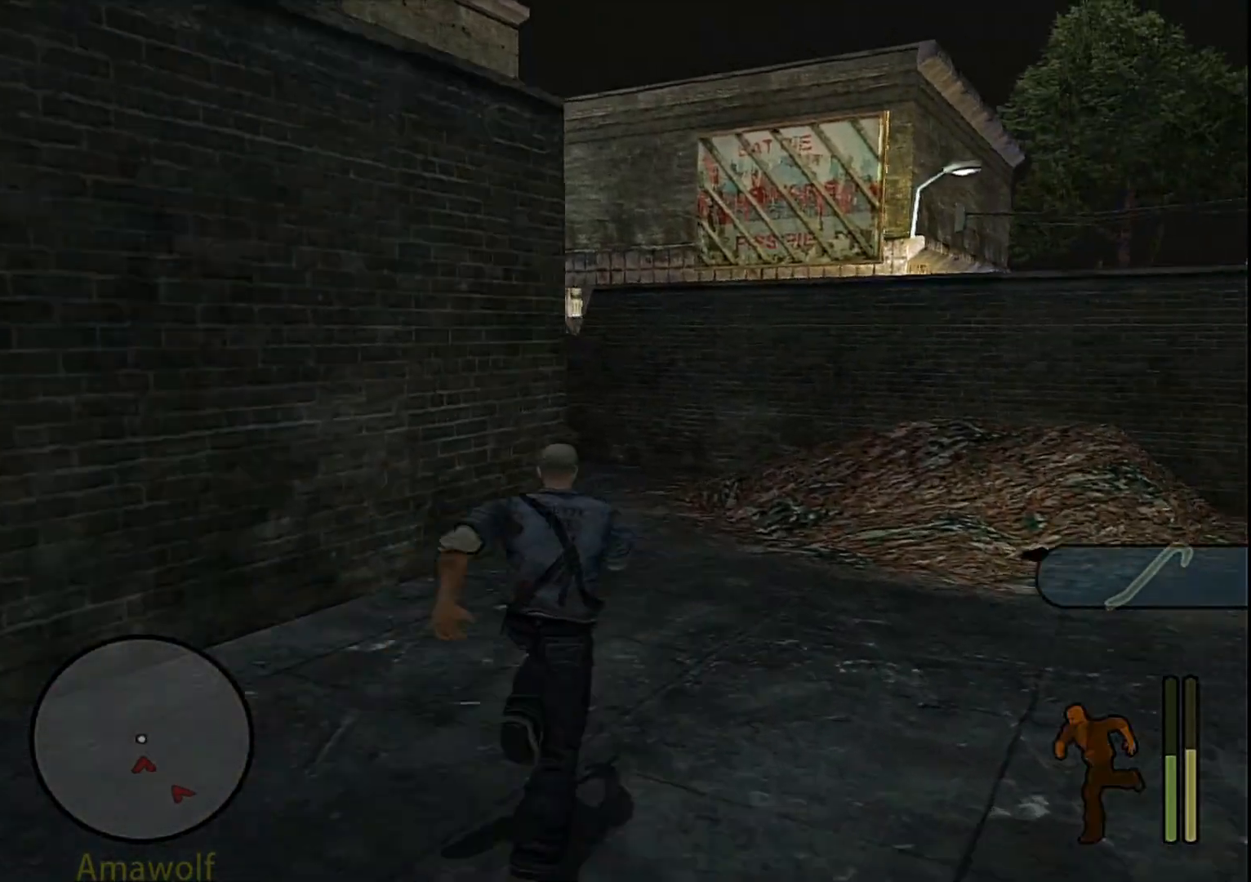
{"buttons": ["R1"], "left_stick": "up-left", "right_stick": "center", "events": [[267, "left_stick", "up-left"]]}
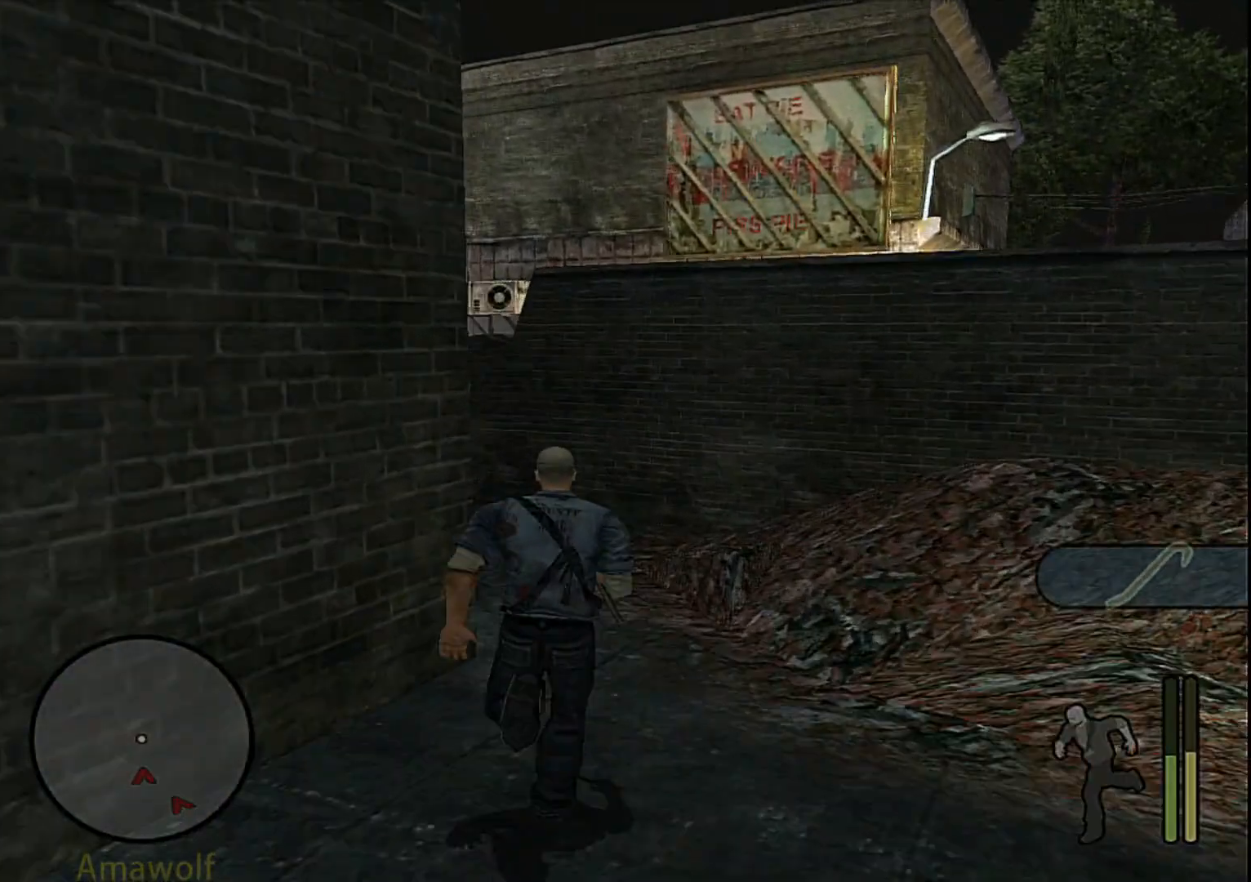
{"buttons": ["R1"], "left_stick": "up-left", "right_stick": "center", "events": [[150, "left_stick", "up"], [383, "left_stick", "up-left"]]}
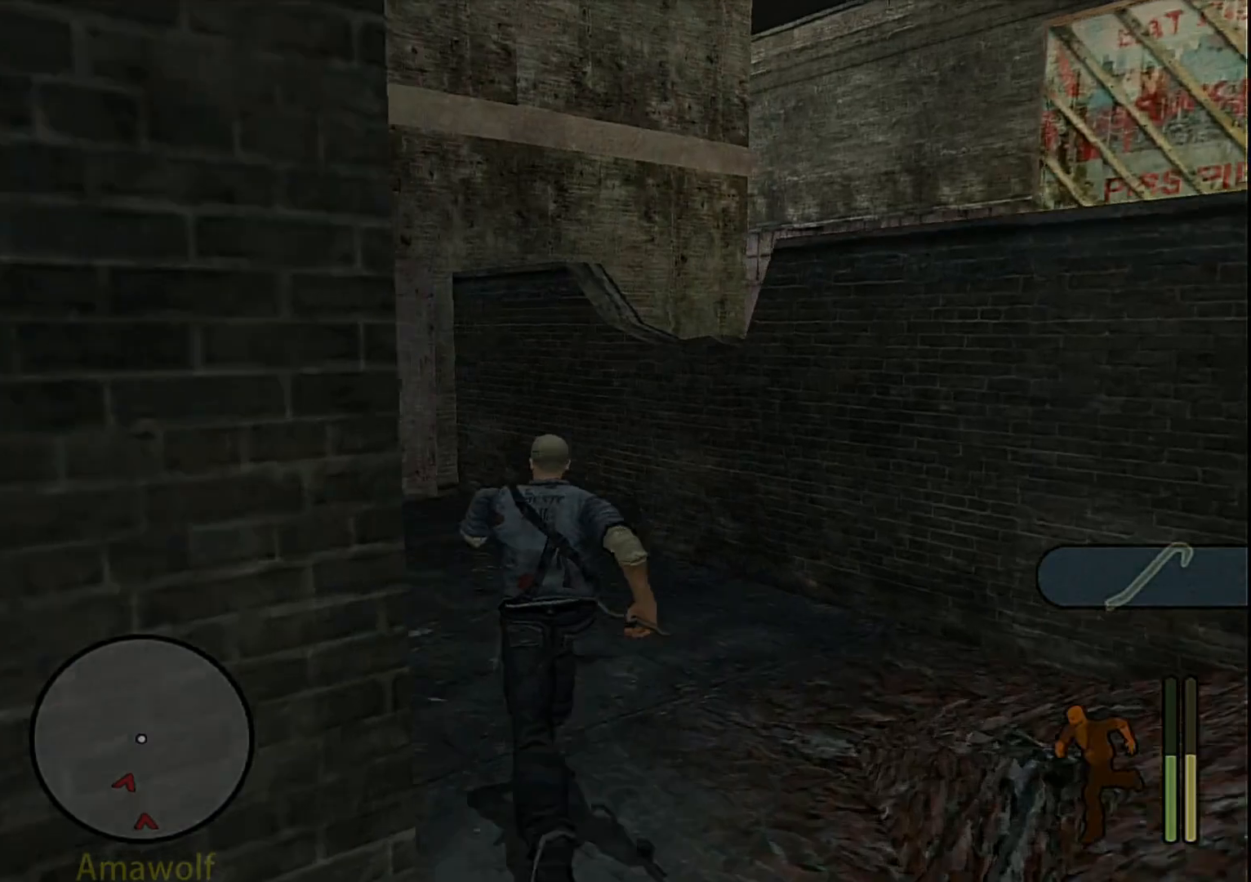
{"buttons": ["R1"], "left_stick": "up", "right_stick": "center", "events": [[150, "left_stick", "up"]]}
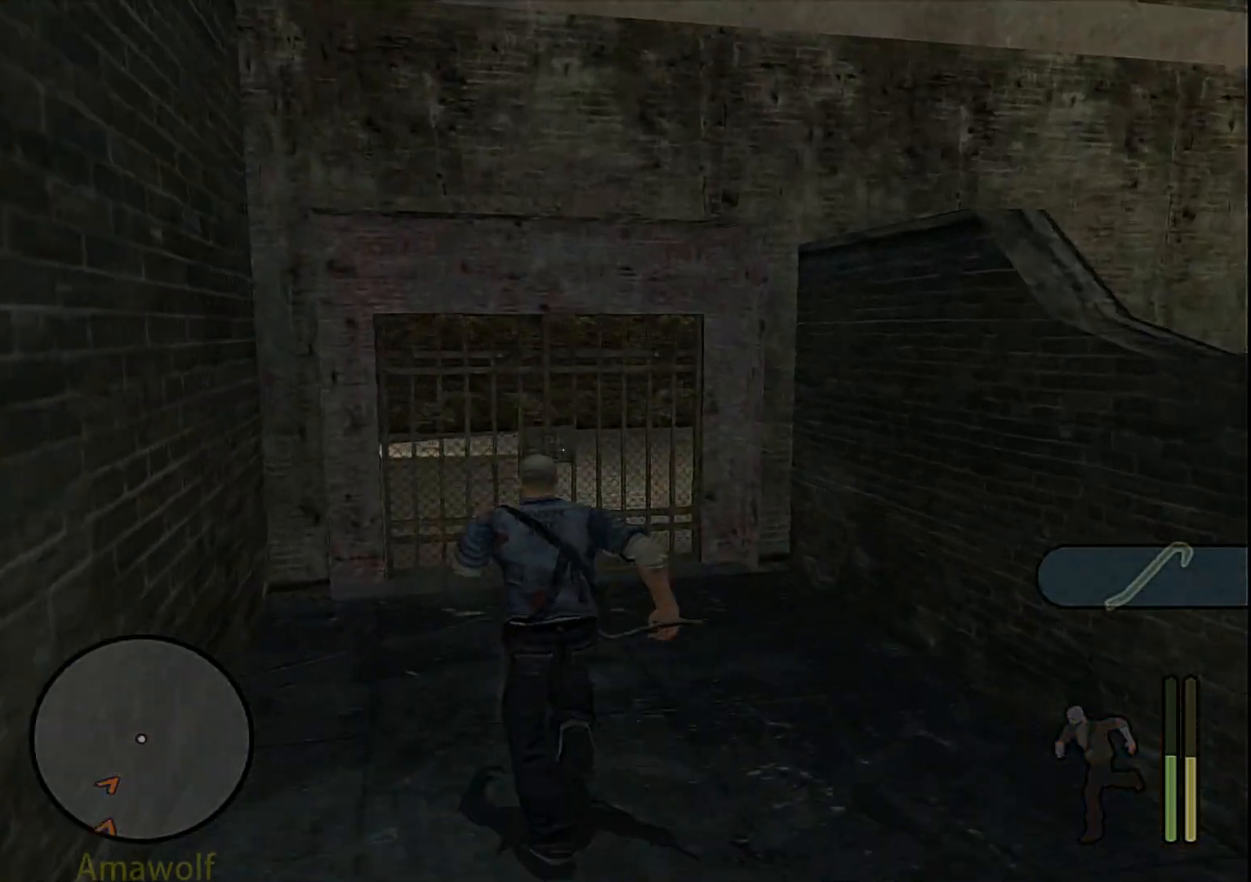
{"buttons": ["TRIANGLE"], "left_stick": "center", "right_stick": "center", "events": [[150, "R1", "up"], [400, "TRIANGLE", "down"], [433, "left_stick", "center"]]}
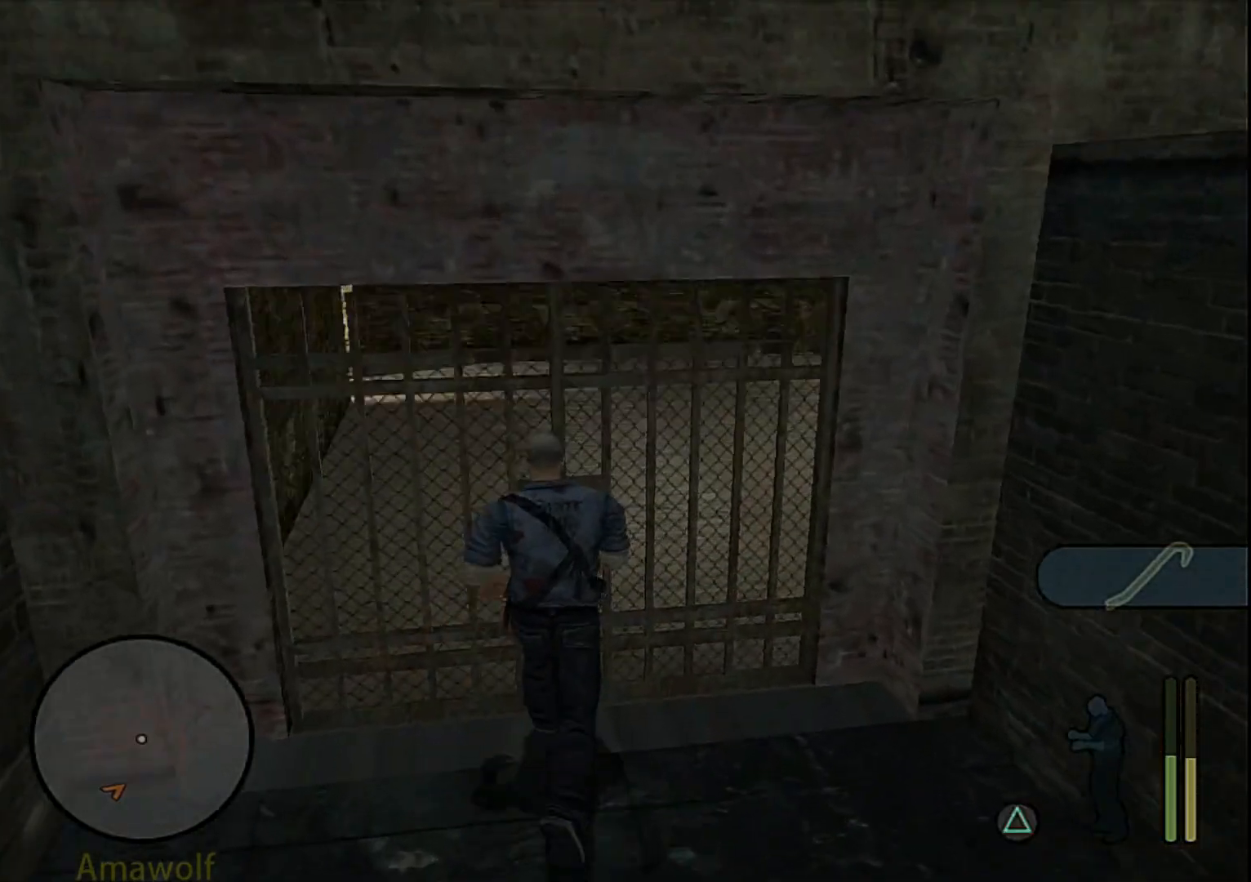
{"buttons": ["TRIANGLE"], "left_stick": "center", "right_stick": "center", "events": []}
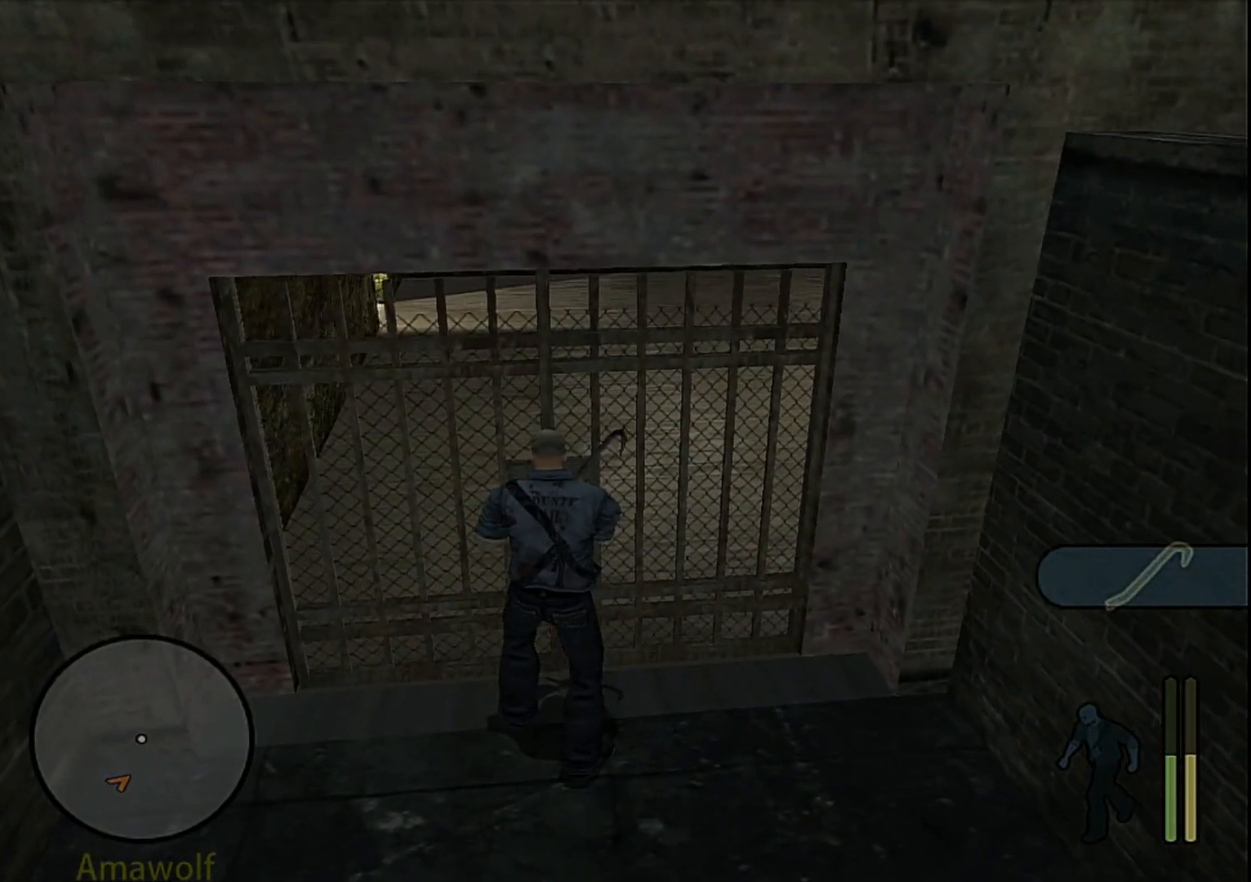
{"buttons": ["TRIANGLE"], "left_stick": "center", "right_stick": "center", "events": []}
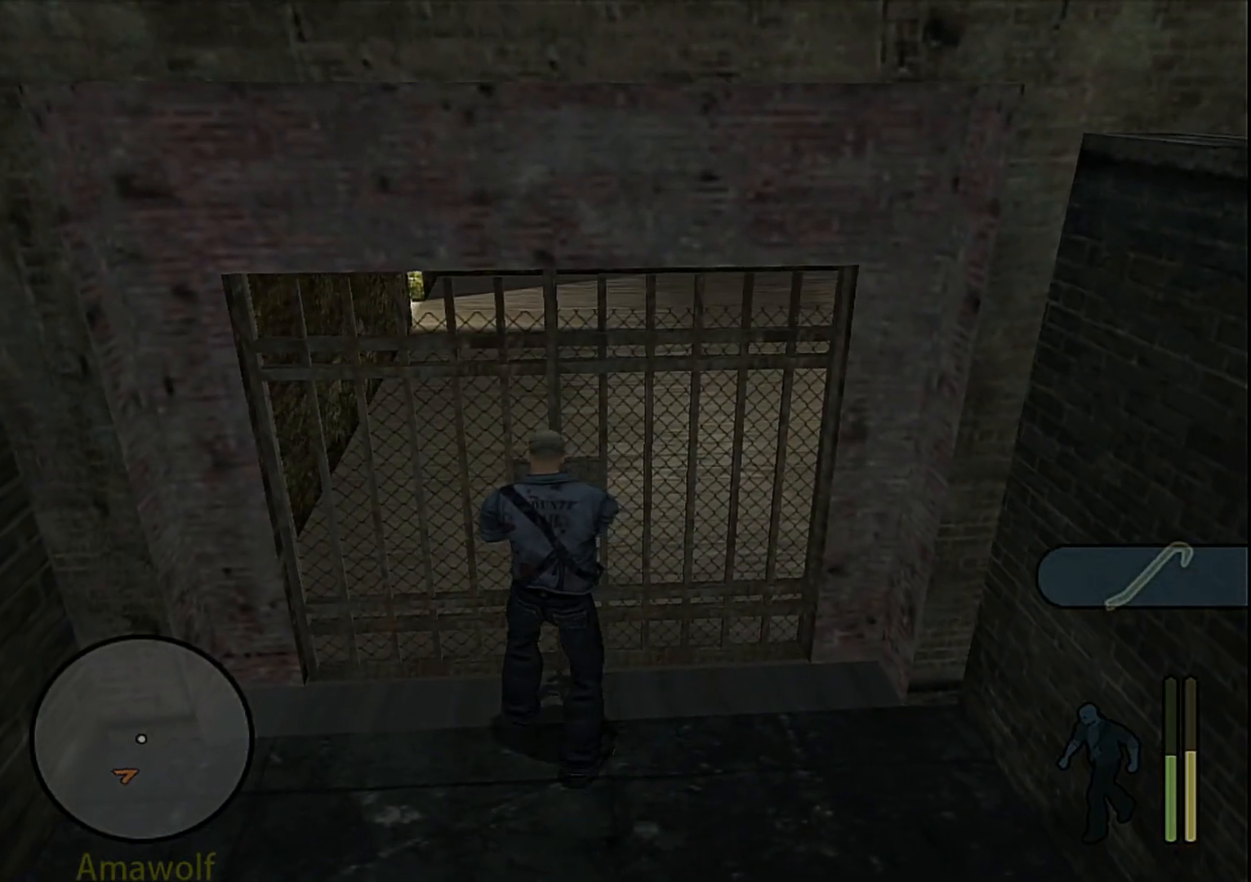
{"buttons": ["TRIANGLE"], "left_stick": "center", "right_stick": "center", "events": []}
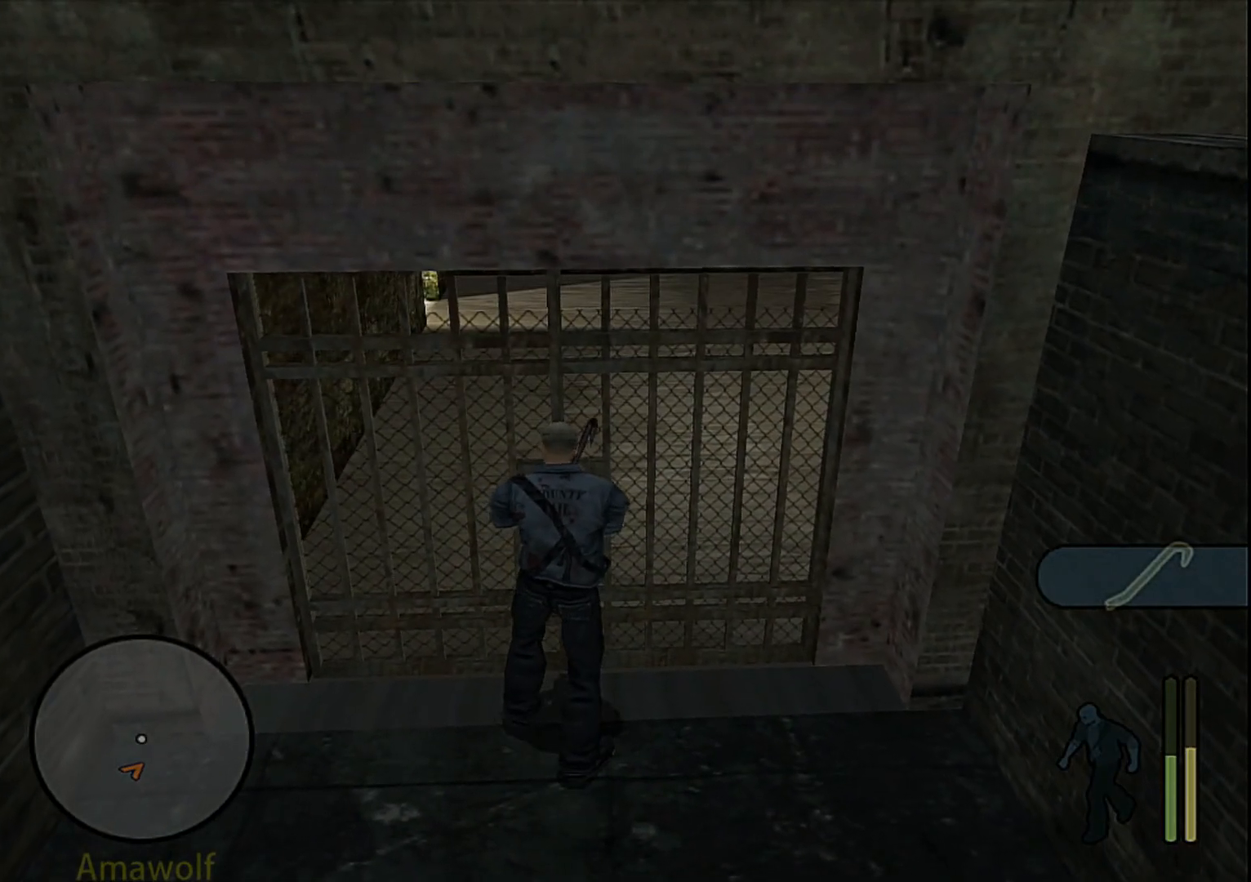
{"buttons": ["TRIANGLE"], "left_stick": "center", "right_stick": "center", "events": []}
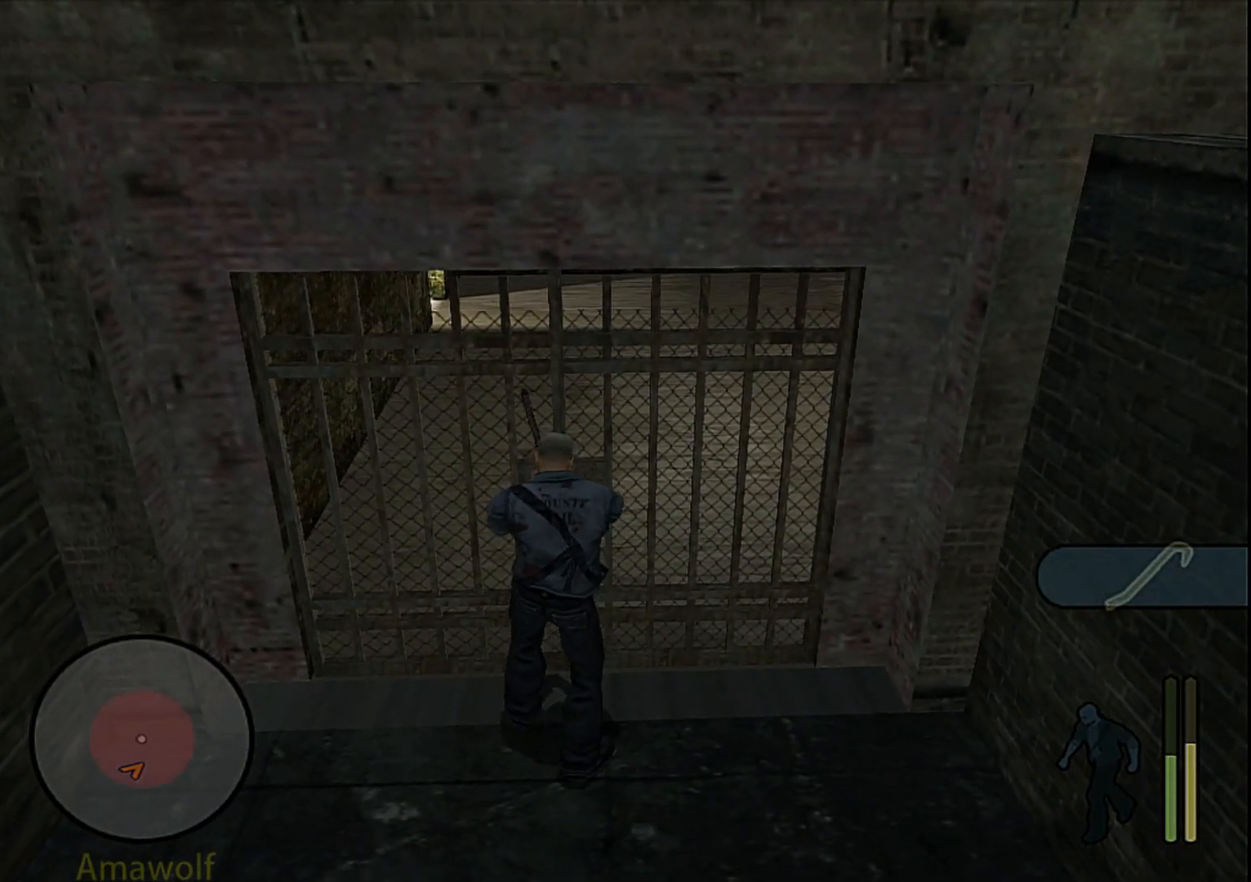
{"buttons": ["TRIANGLE"], "left_stick": "center", "right_stick": "center", "events": []}
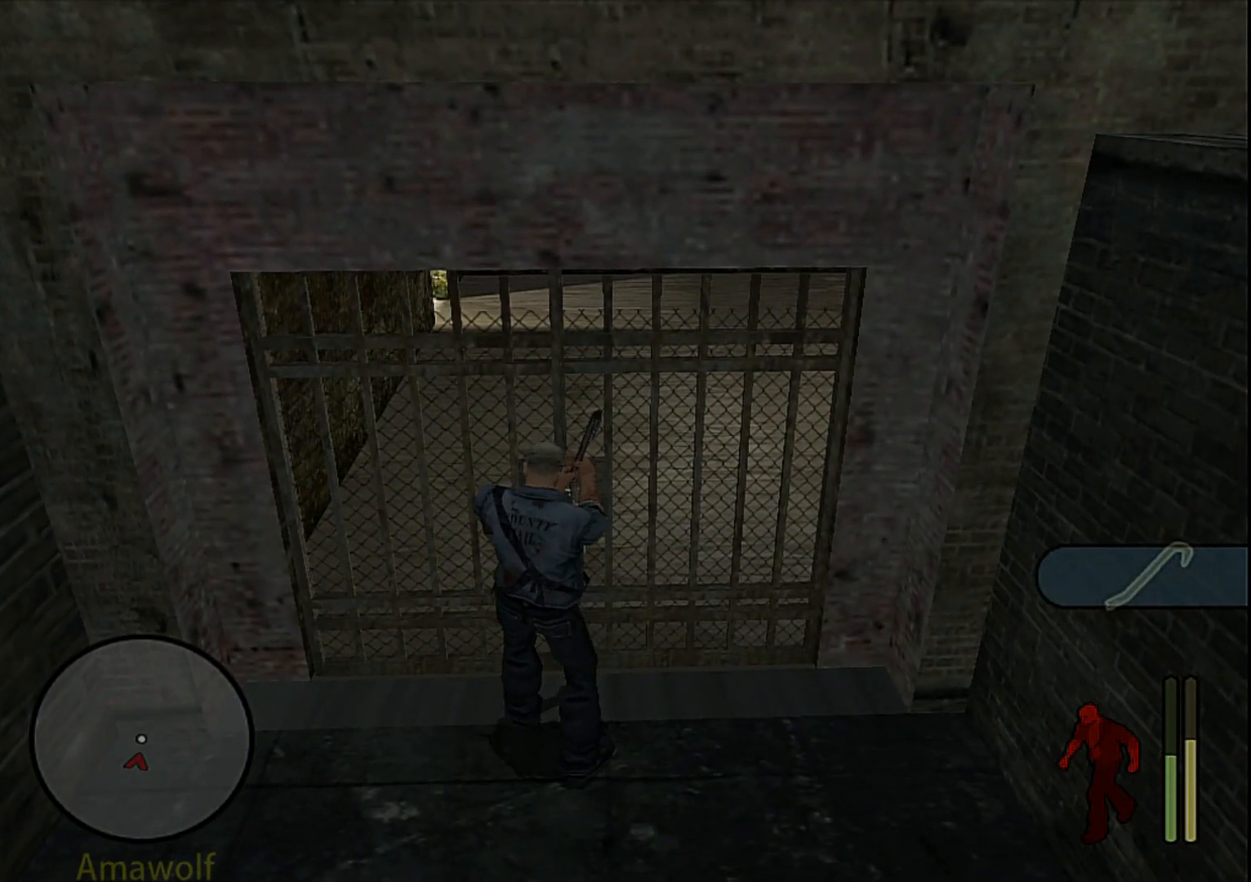
{"buttons": ["TRIANGLE"], "left_stick": "center", "right_stick": "center", "events": []}
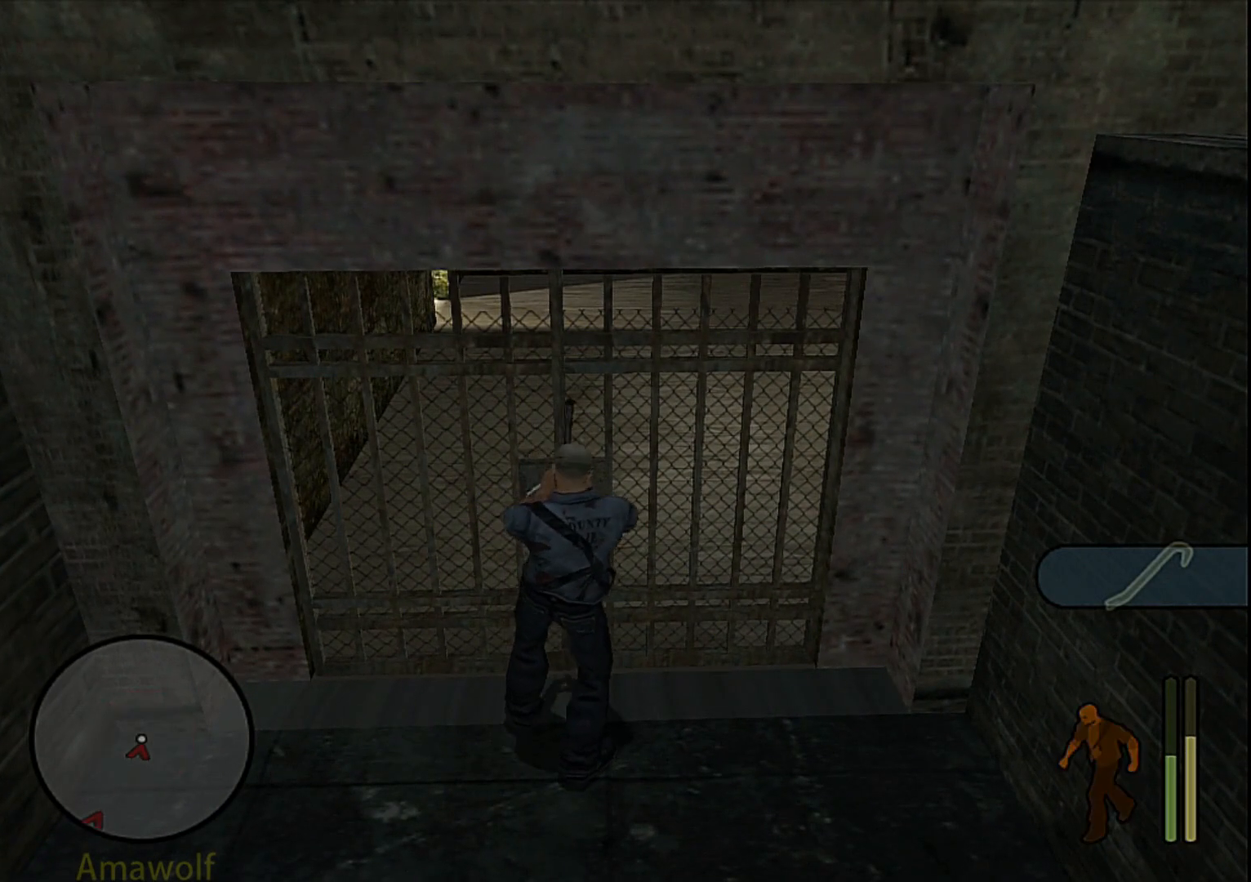
{"buttons": ["TRIANGLE"], "left_stick": "center", "right_stick": "center", "events": []}
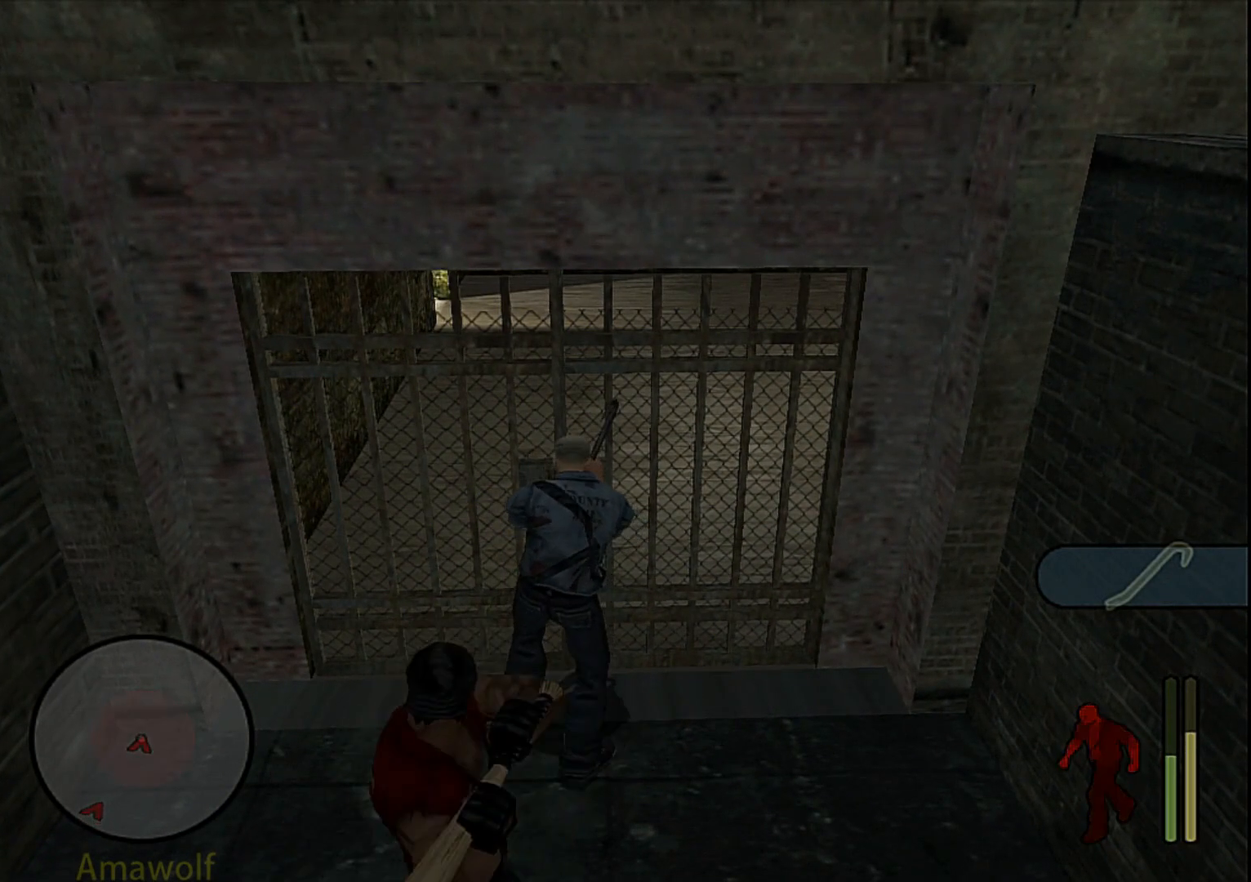
{"buttons": [], "left_stick": "up", "right_stick": "center", "events": [[417, "left_stick", "up"], [450, "TRIANGLE", "up"]]}
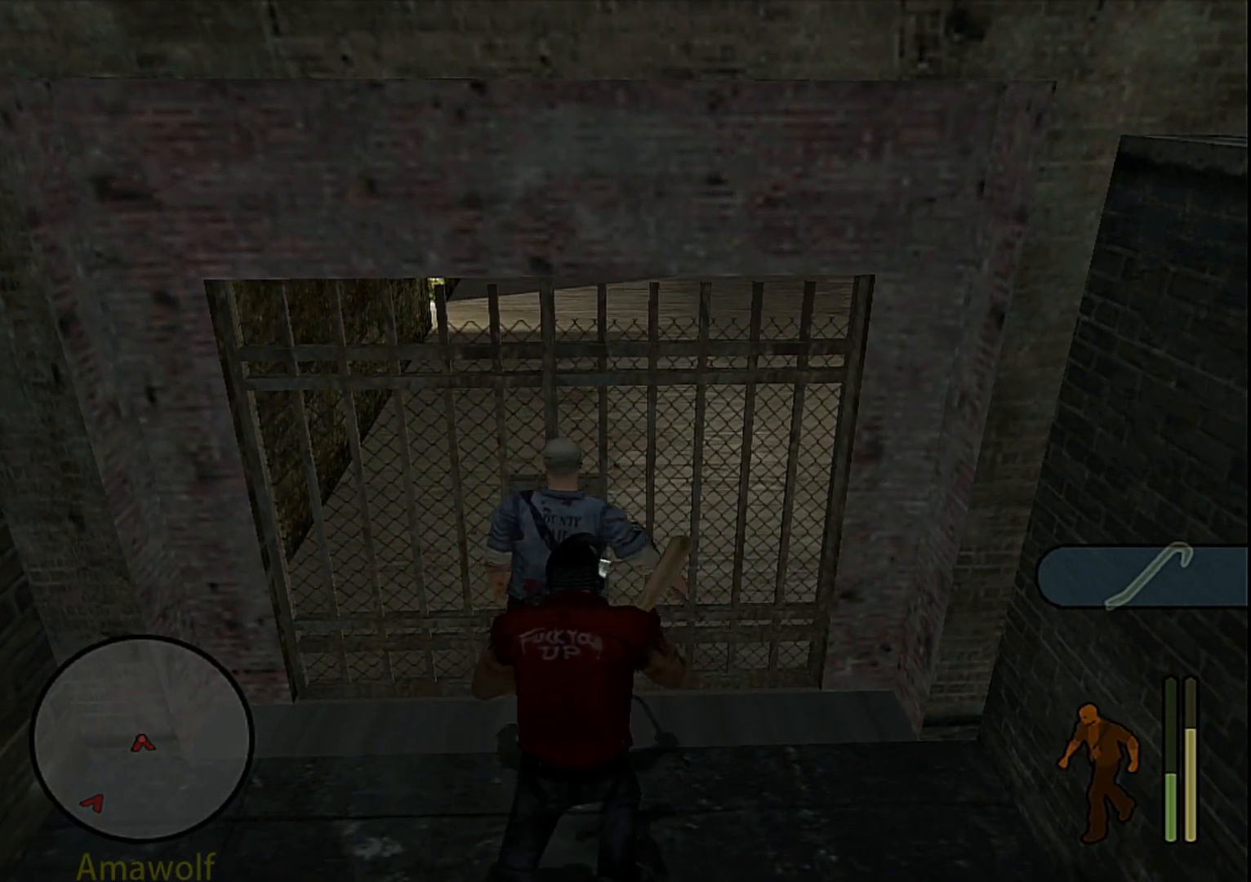
{"buttons": ["R1"], "left_stick": "up-left", "right_stick": "center", "events": [[17, "R1", "down"], [167, "left_stick", "up-left"]]}
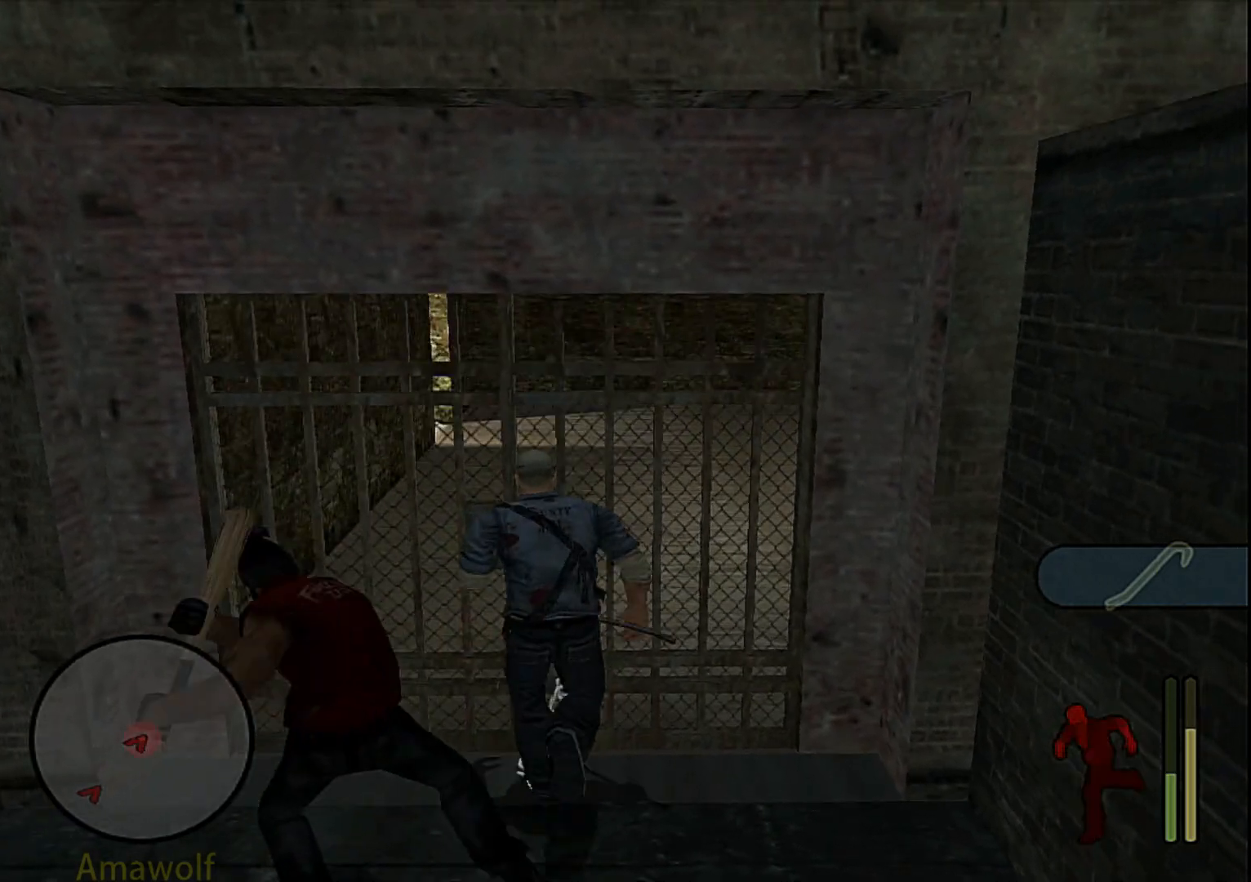
{"buttons": ["R1"], "left_stick": "up-right", "right_stick": "center", "events": [[300, "left_stick", "up"], [417, "left_stick", "up-right"]]}
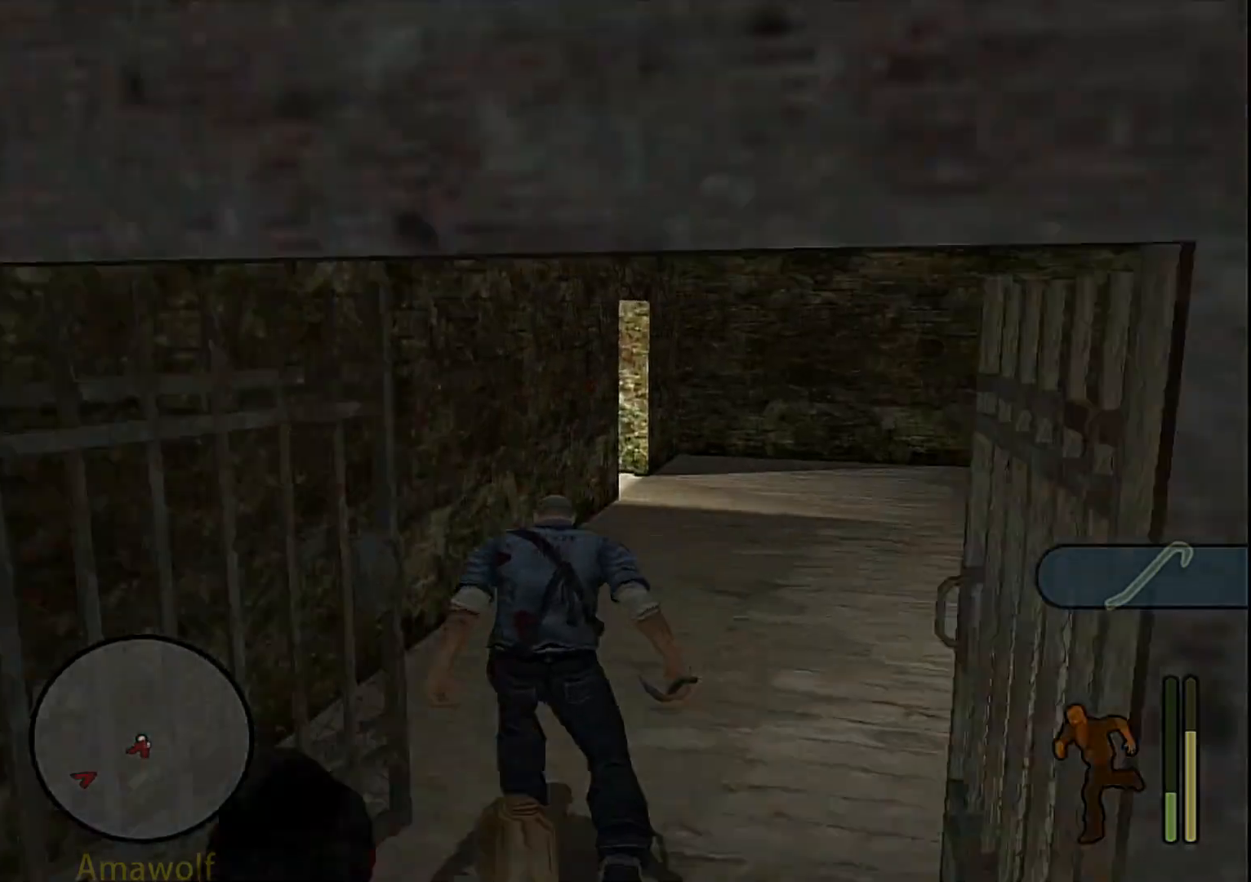
{"buttons": ["R1"], "left_stick": "up", "right_stick": "center", "events": [[267, "left_stick", "up"]]}
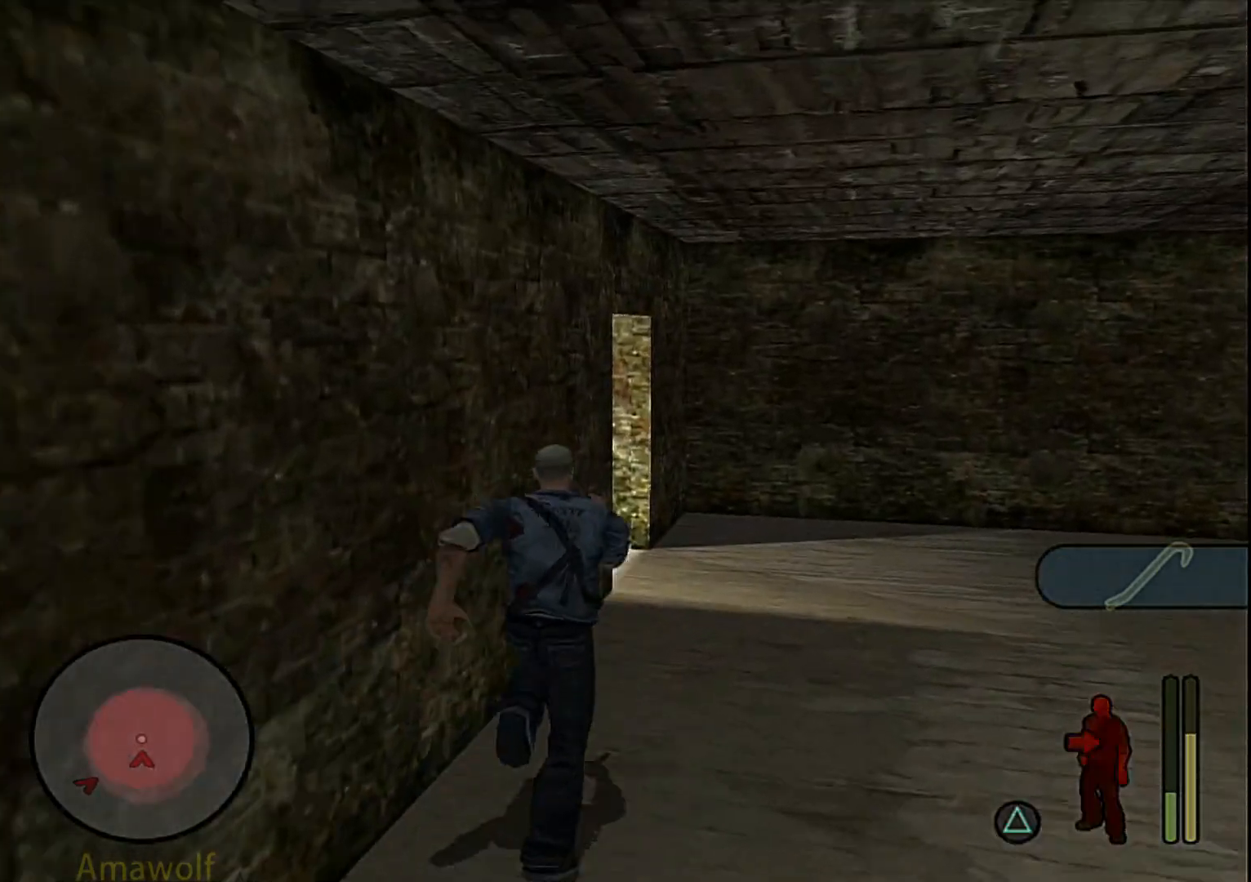
{"buttons": ["R1"], "left_stick": "up-left", "right_stick": "center", "events": [[217, "left_stick", "up-left"]]}
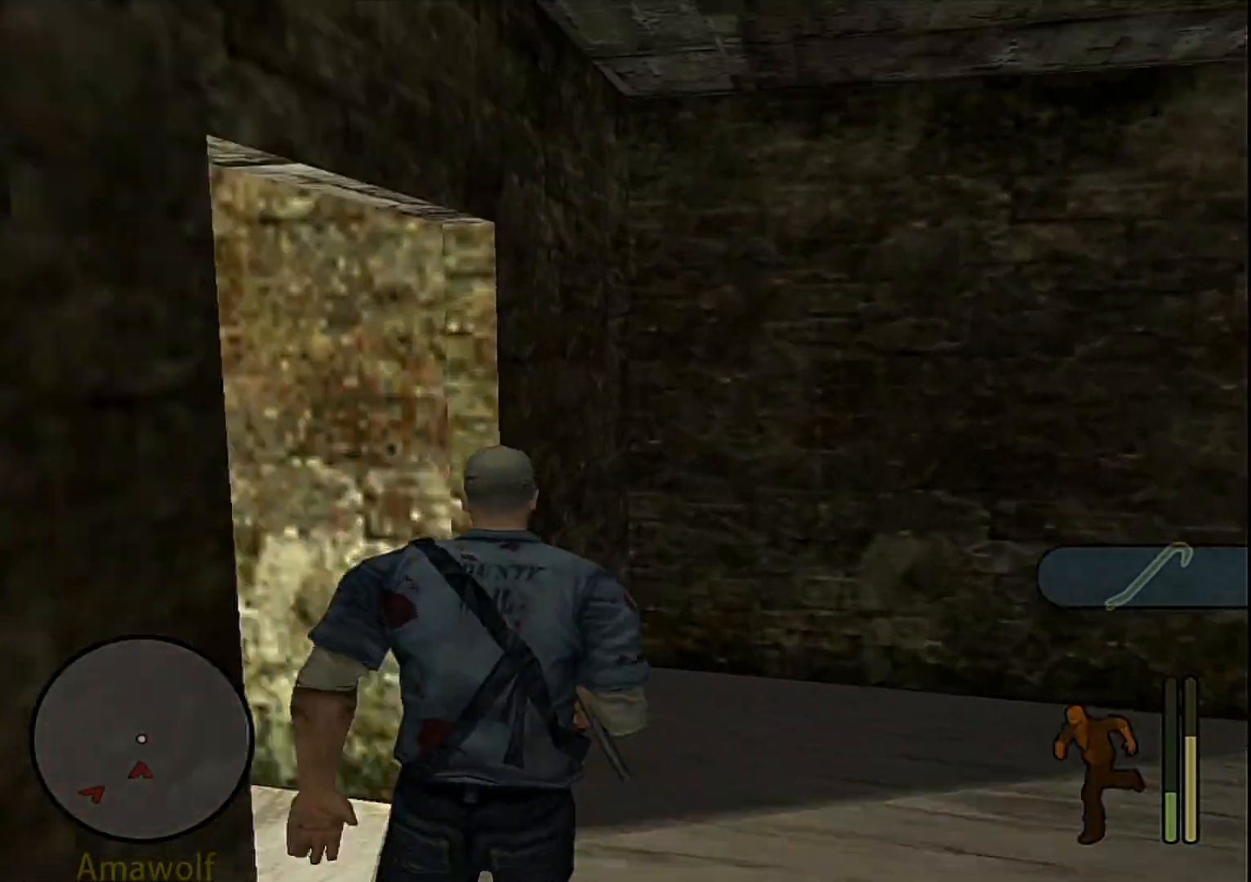
{"buttons": ["R1"], "left_stick": "up-left", "right_stick": "center", "events": []}
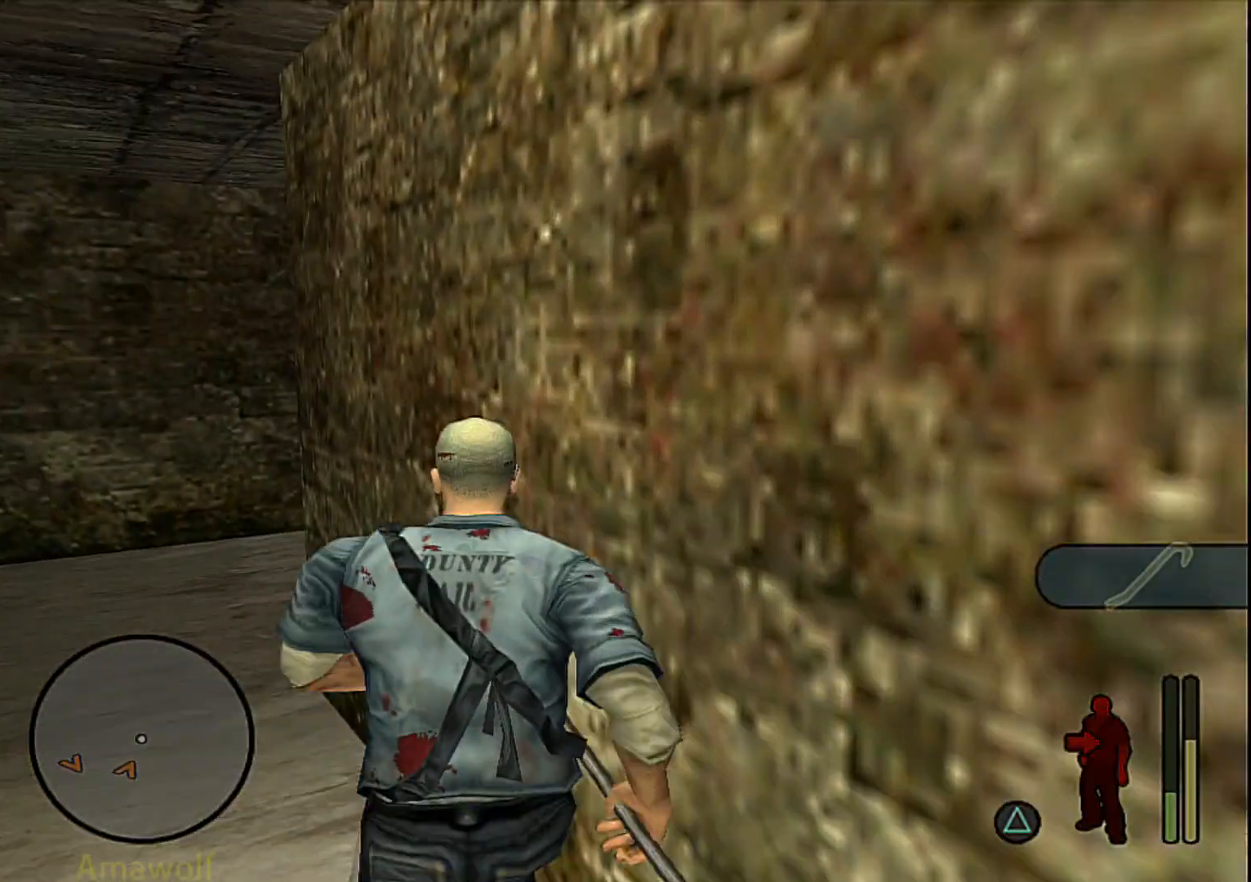
{"buttons": ["R1"], "left_stick": "up-right", "right_stick": "center", "events": [[33, "left_stick", "up"], [383, "left_stick", "up-right"]]}